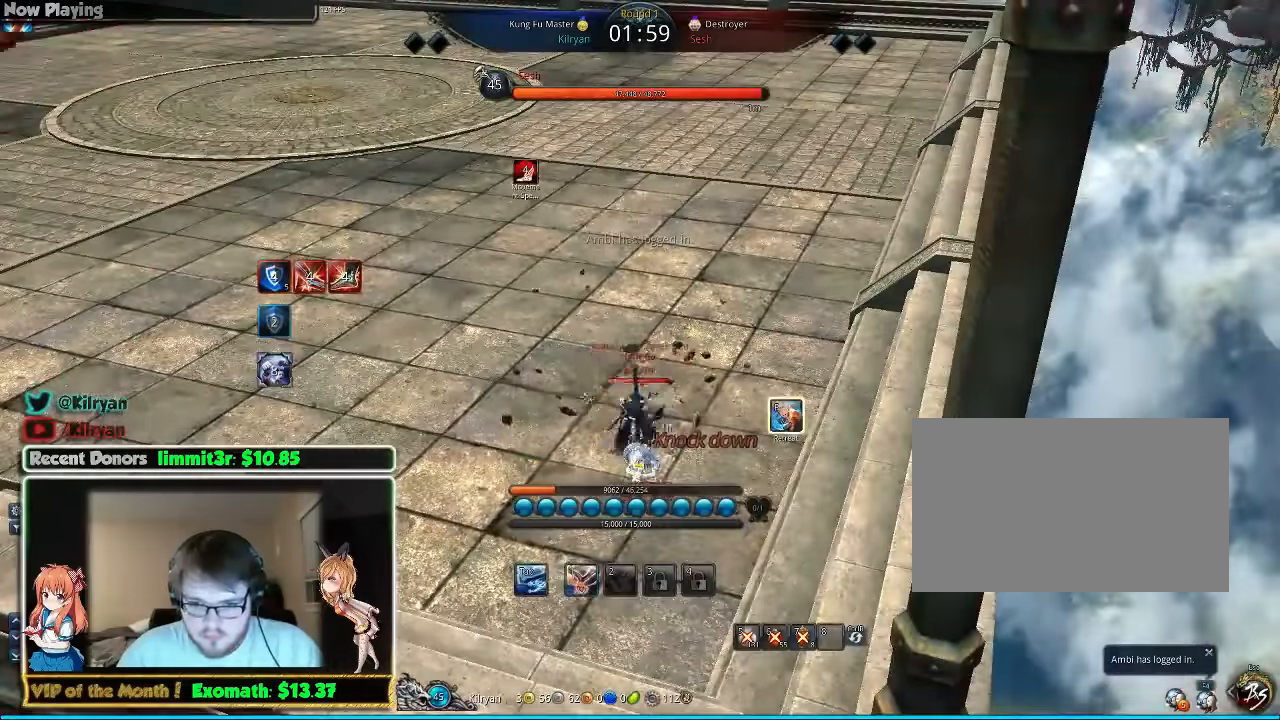
Gameplay with keyboard and mouse; each line is a JSON object with the keys and mouse buttons held at the frame after it. "events" lists presses ("down") and releases ("up") of "1", "2", "3", "4", "5", "a", "alt", "c", "ctrl", "d", "e", "f", "q", "r", "s", "shift", "space", "tab", "v", "w", "x", "z", "mouse_left", "mouse_middle", "mouse_right", "mouse_wheel_up" and "mouse_wheel_down" between this image and that frame as [ms after this image, input, new state], when the widget could be followed in between. "mouse_left", "mouse_middle", "mouse_right", "mouse_wheel_up", "mouse_wheel_down" = the "left", "middle", "right", "wheel_up", "wheel_down" buttons of the "mouse" list. No other keys are recorded. Mouse movement is not recorded.
{"keys": ["w"], "mouse": [], "events": [[140, "1", "down"], [300, "1", "up"]]}
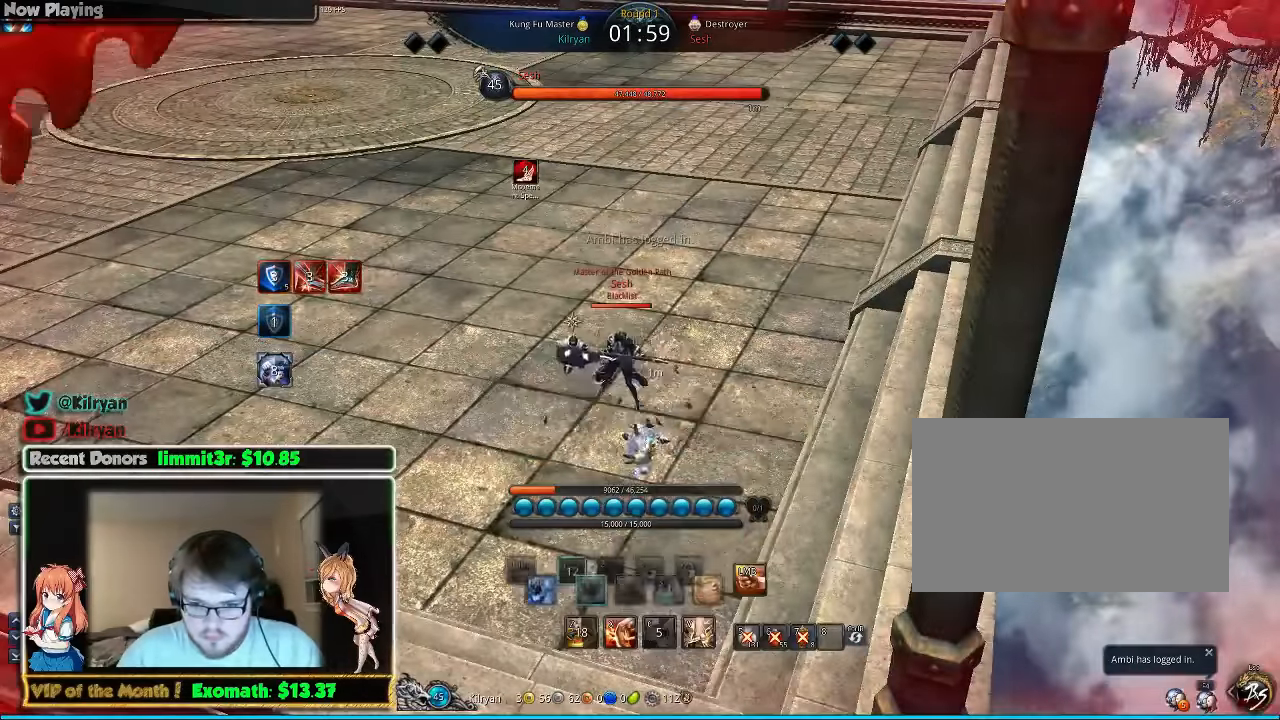
{"keys": ["a", "e", "w"], "mouse": [], "events": [[160, "mouse_right", "down"], [240, "mouse_right", "up"], [300, "e", "down"], [380, "a", "down"], [400, "e", "up"], [480, "e", "down"]]}
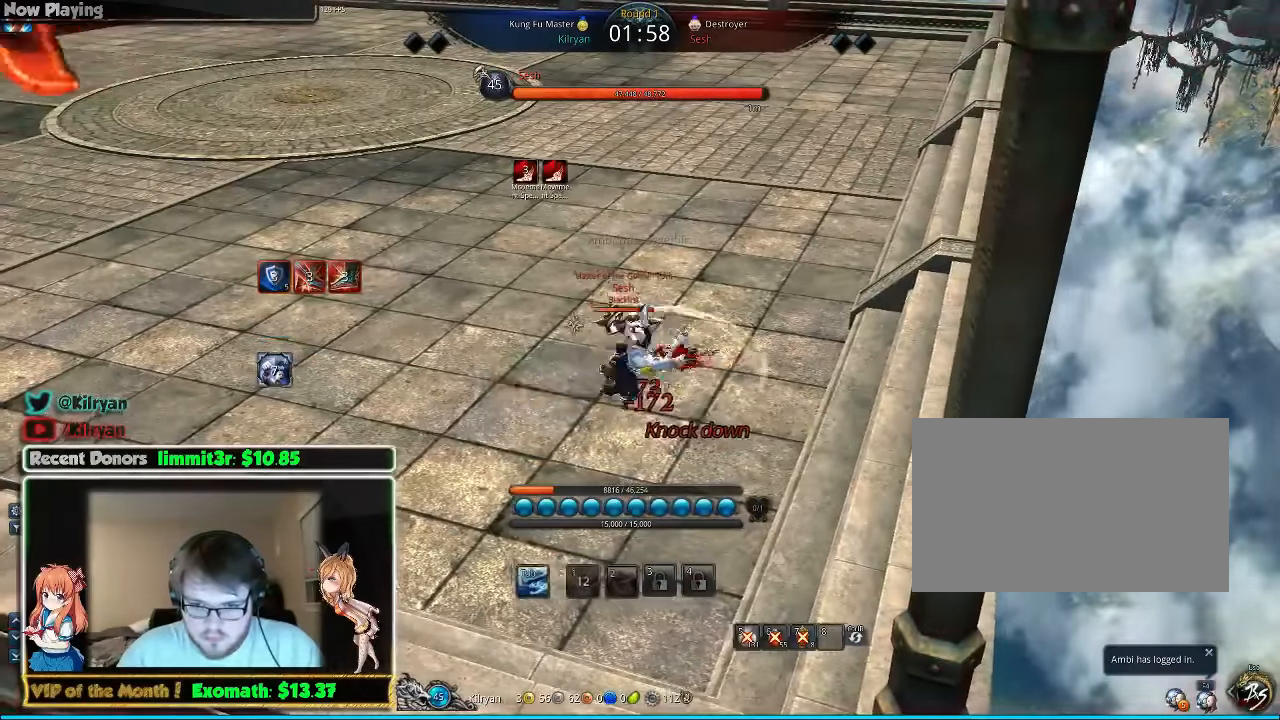
{"keys": [], "mouse": [], "events": [[40, "a", "up"], [40, "w", "up"], [80, "e", "up"], [100, "a", "down"], [180, "a", "up"], [340, "tab", "down"], [440, "tab", "up"]]}
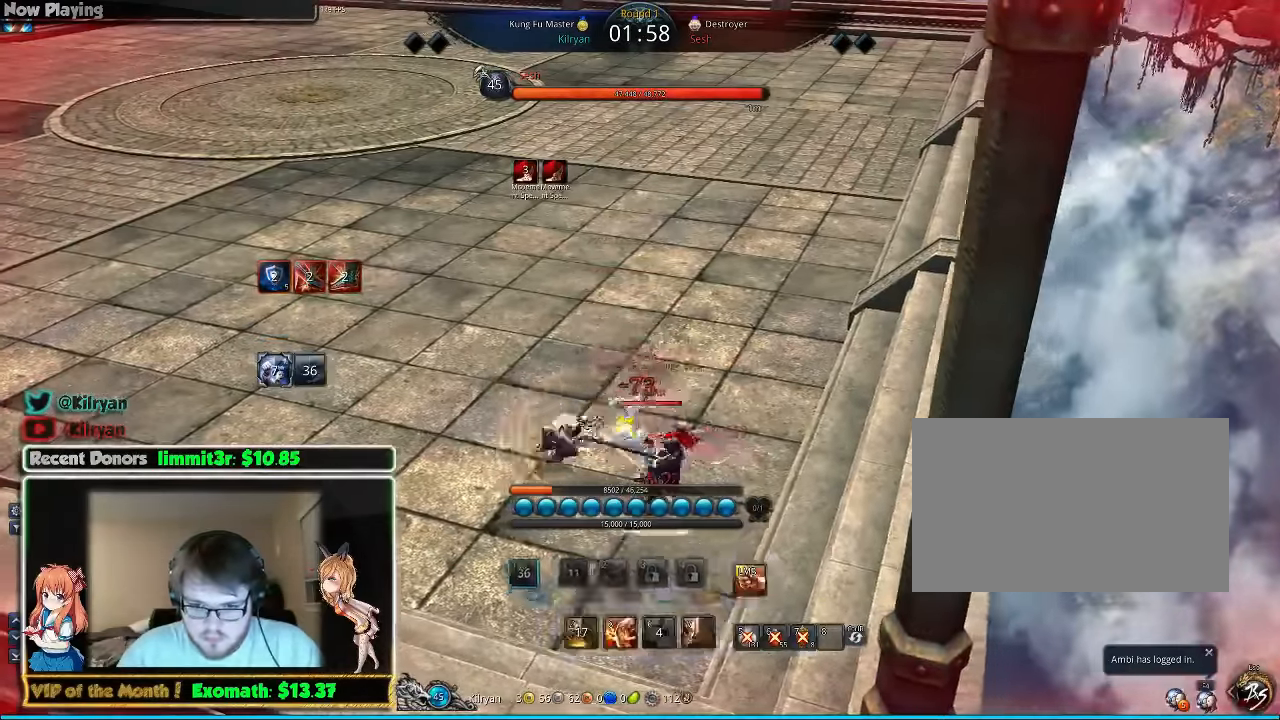
{"keys": ["e", "w"], "mouse": [], "events": [[40, "tab", "down"], [140, "a", "down"], [180, "tab", "up"], [300, "w", "down"], [340, "a", "up"], [480, "e", "down"]]}
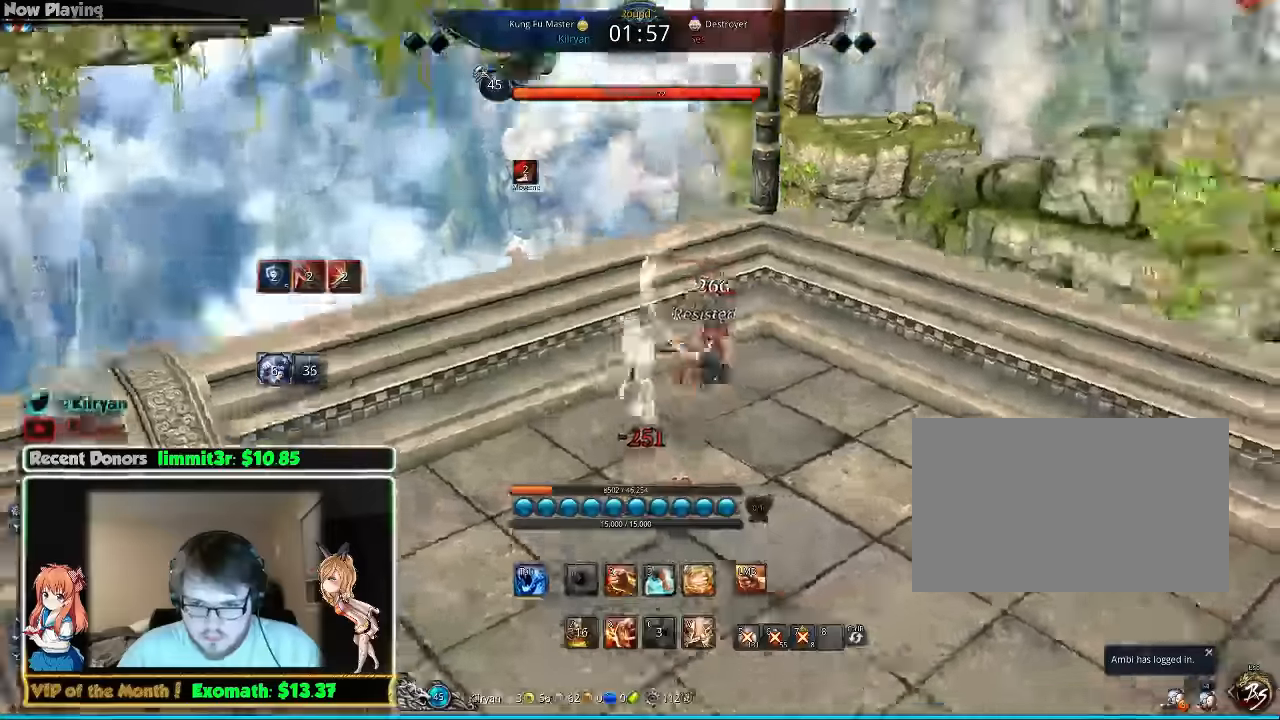
{"keys": ["a", "w"], "mouse": [], "events": [[100, "e", "up"], [180, "e", "down"], [300, "a", "down"], [300, "e", "up"], [340, "e", "down"], [380, "a", "up"], [440, "a", "down"], [440, "e", "up"]]}
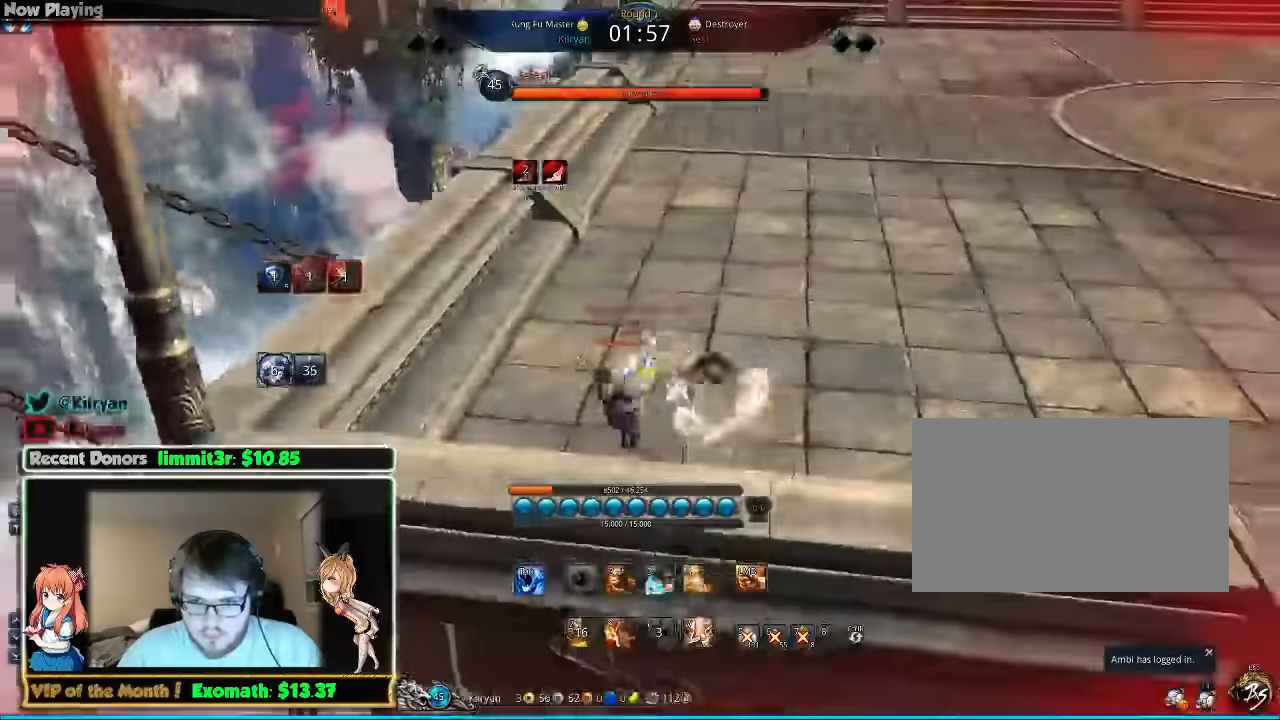
{"keys": ["d"], "mouse": [], "events": [[20, "e", "down"], [40, "a", "up"], [120, "e", "up"], [140, "a", "down"], [180, "a", "up"], [180, "e", "down"], [240, "e", "up"], [340, "d", "down"], [380, "w", "up"]]}
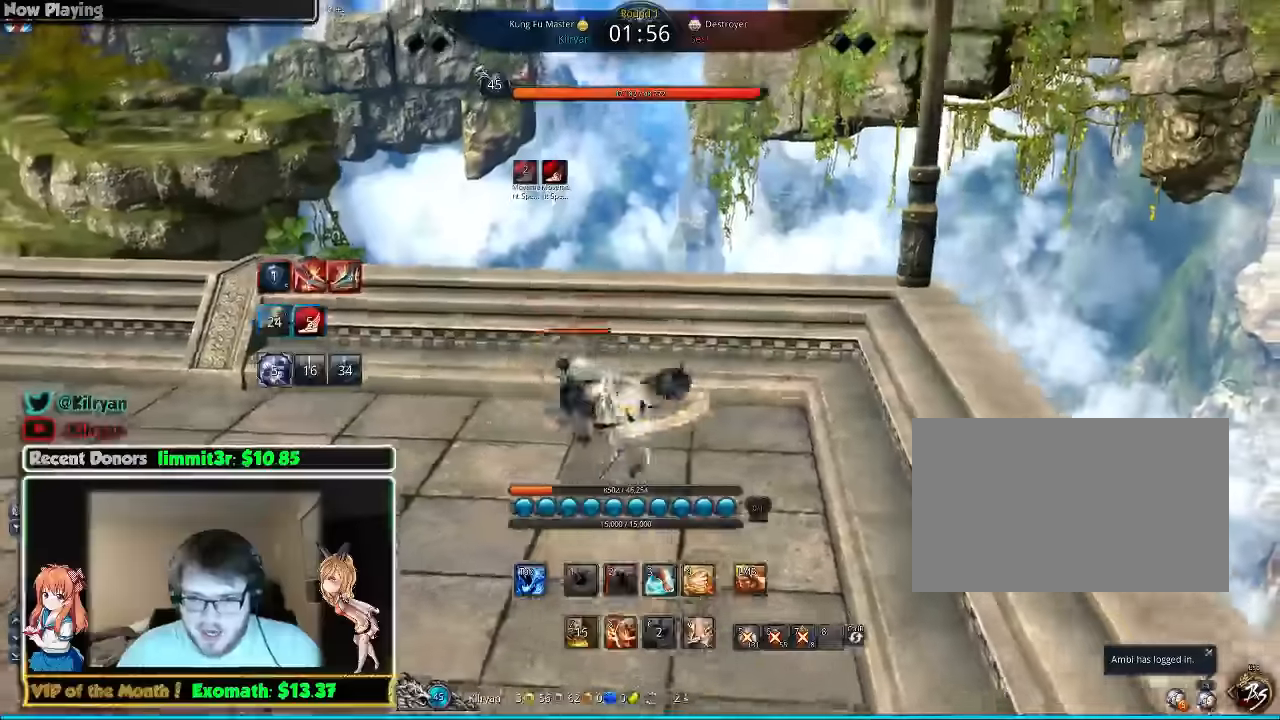
{"keys": ["a", "w"], "mouse": [], "events": [[20, "mouse_right", "down"], [100, "mouse_right", "up"], [120, "w", "down"], [180, "a", "down"], [180, "d", "up"], [180, "mouse_right", "down"], [260, "mouse_right", "up"]]}
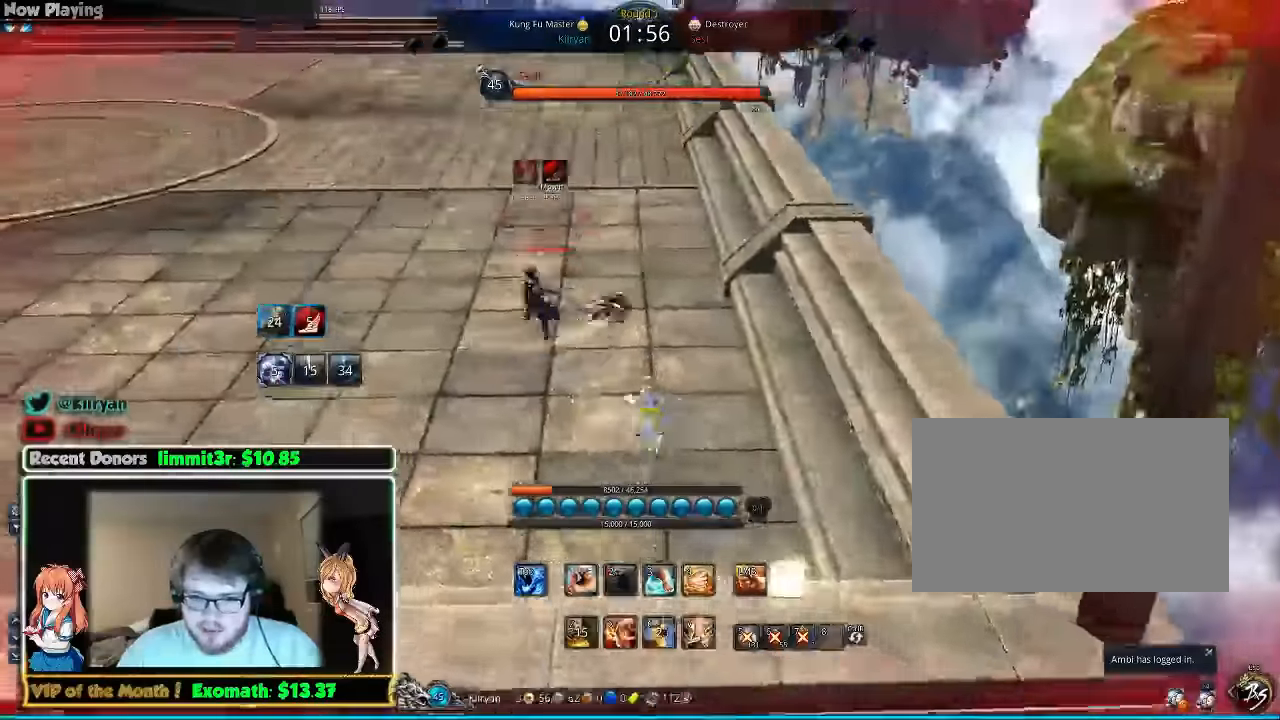
{"keys": ["w"], "mouse": ["right"], "events": [[60, "mouse_right", "down"], [120, "mouse_right", "up"], [200, "a", "up"], [320, "mouse_right", "down"], [420, "mouse_right", "up"], [500, "mouse_right", "down"]]}
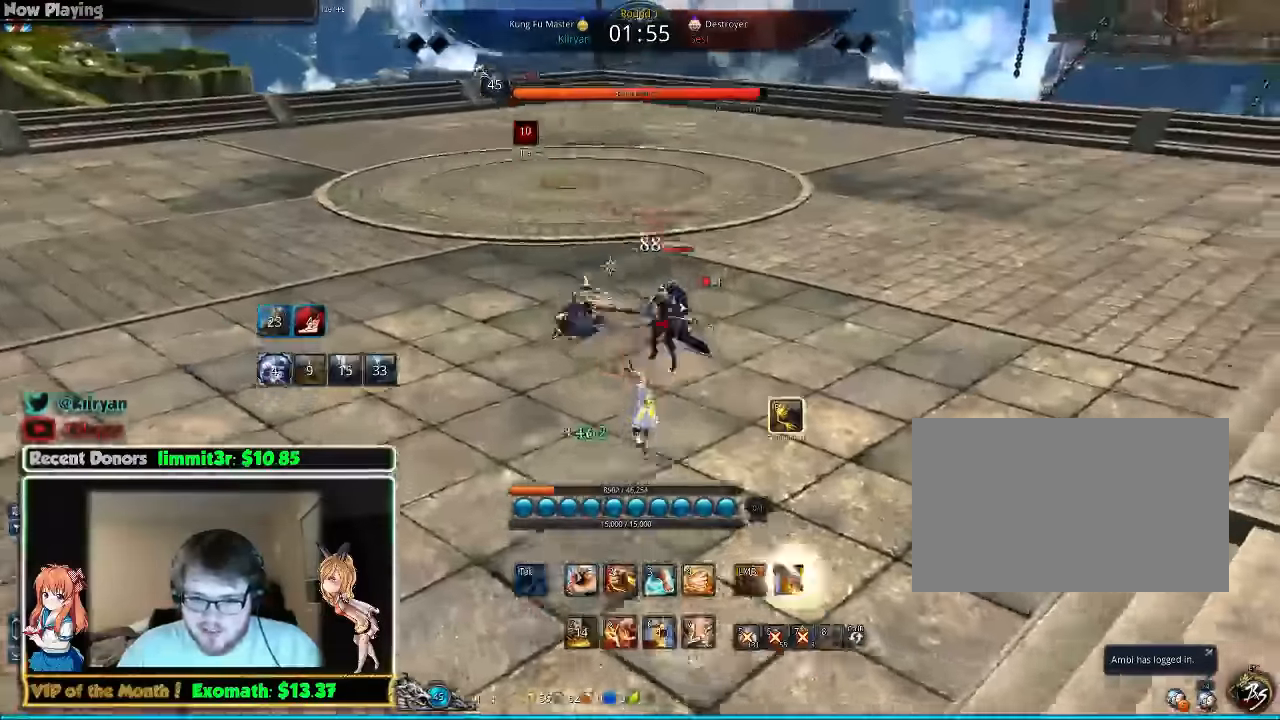
{"keys": ["d"], "mouse": [], "events": [[100, "d", "down"], [100, "mouse_right", "up"], [200, "mouse_right", "down"], [300, "mouse_right", "up"], [360, "w", "up"]]}
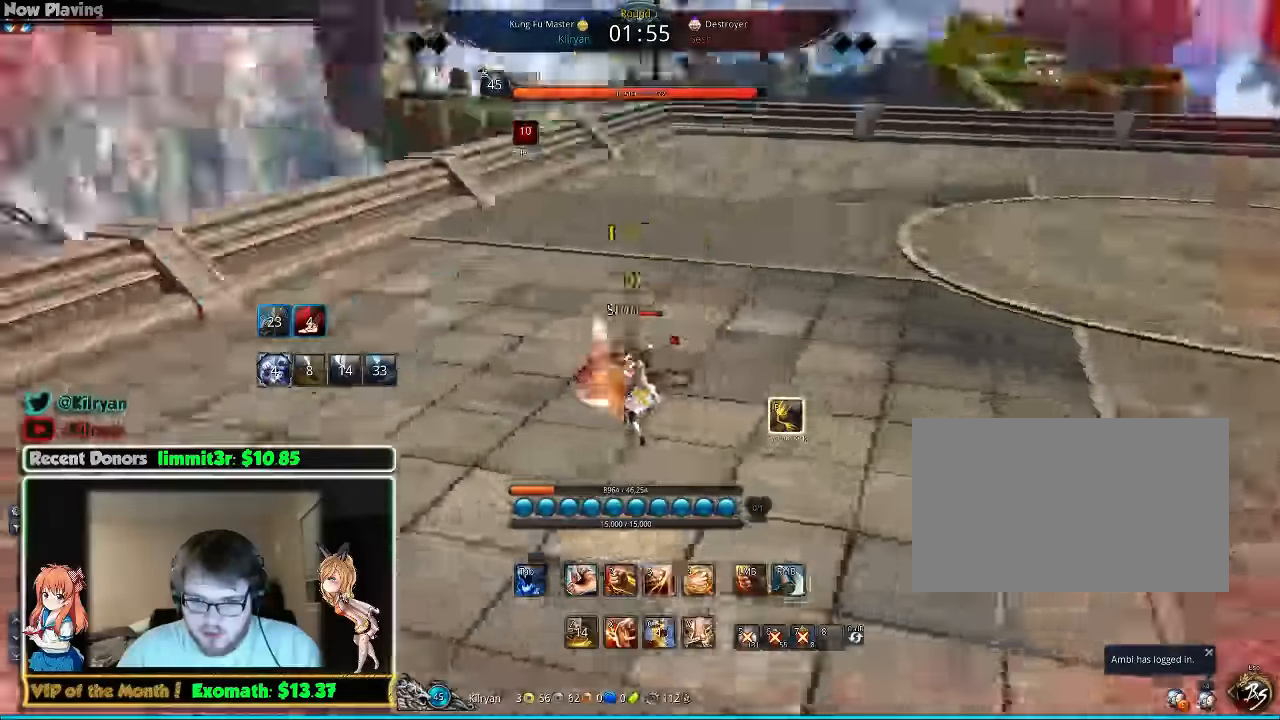
{"keys": [], "mouse": [], "events": [[240, "3", "down"], [340, "3", "up"], [340, "d", "up"], [400, "3", "down"], [460, "3", "up"]]}
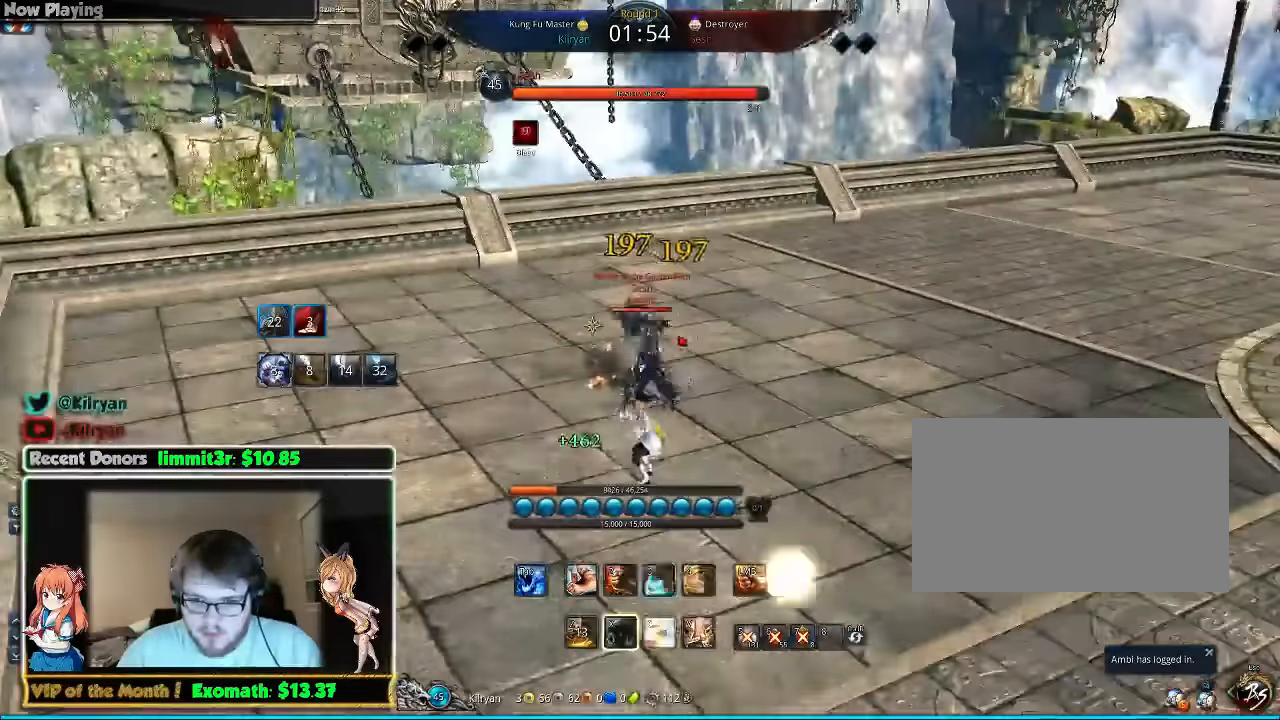
{"keys": ["x"], "mouse": [], "events": [[40, "3", "down"], [100, "3", "up"], [160, "3", "down"], [160, "mouse_left", "down"], [260, "mouse_left", "up"], [340, "3", "up"], [360, "x", "down"]]}
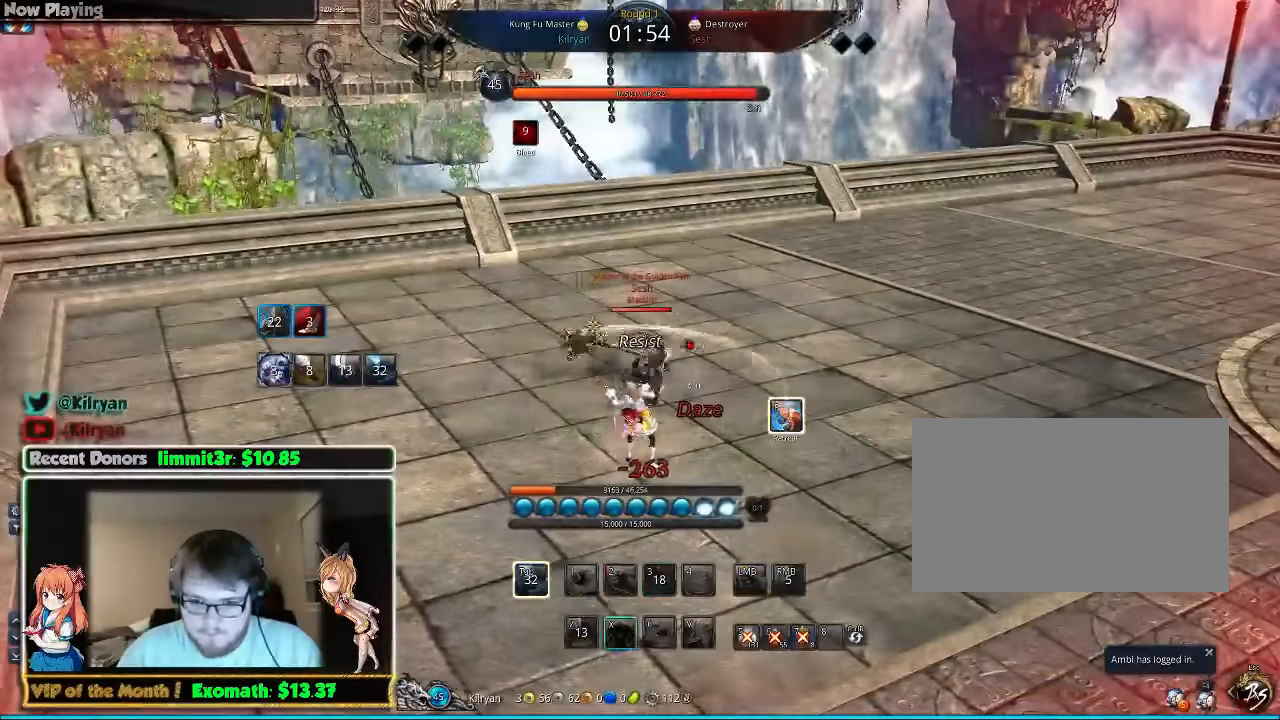
{"keys": [], "mouse": [], "events": [[40, "x", "up"], [200, "d", "down"], [240, "d", "up"], [400, "f", "down"], [500, "f", "up"]]}
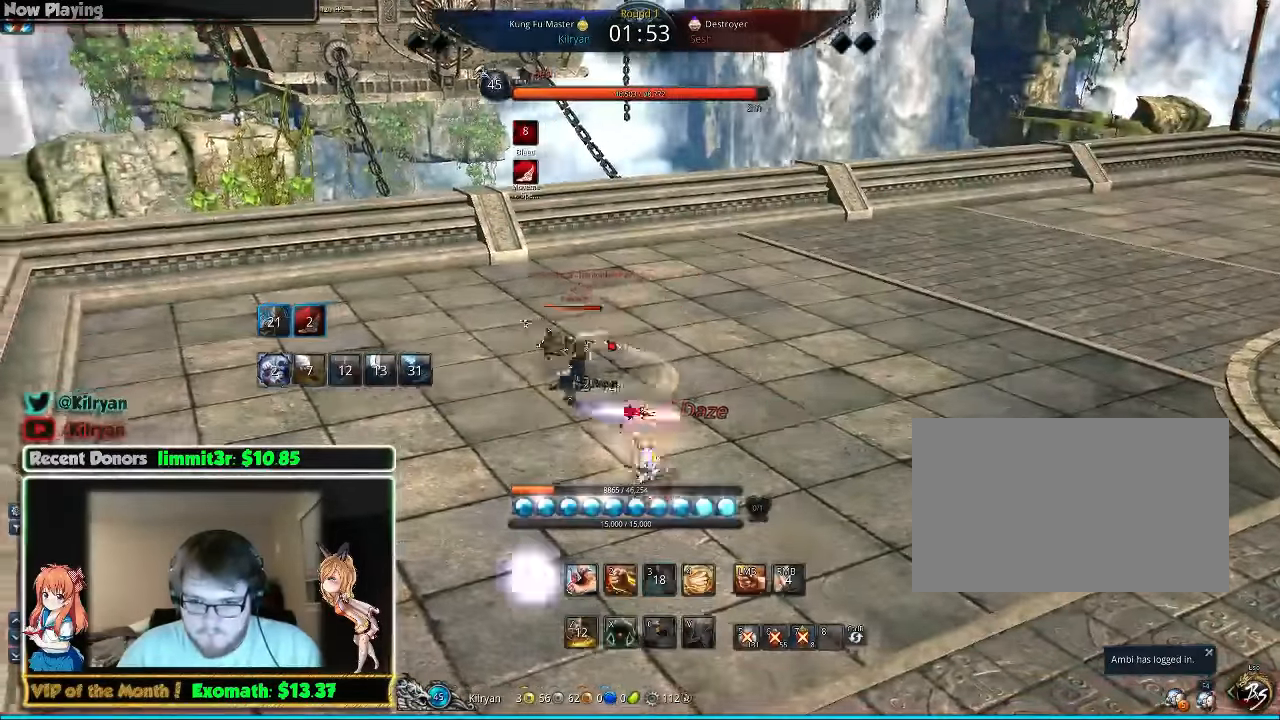
{"keys": [], "mouse": [], "events": [[80, "f", "down"], [140, "f", "up"], [200, "f", "down"], [300, "f", "up"]]}
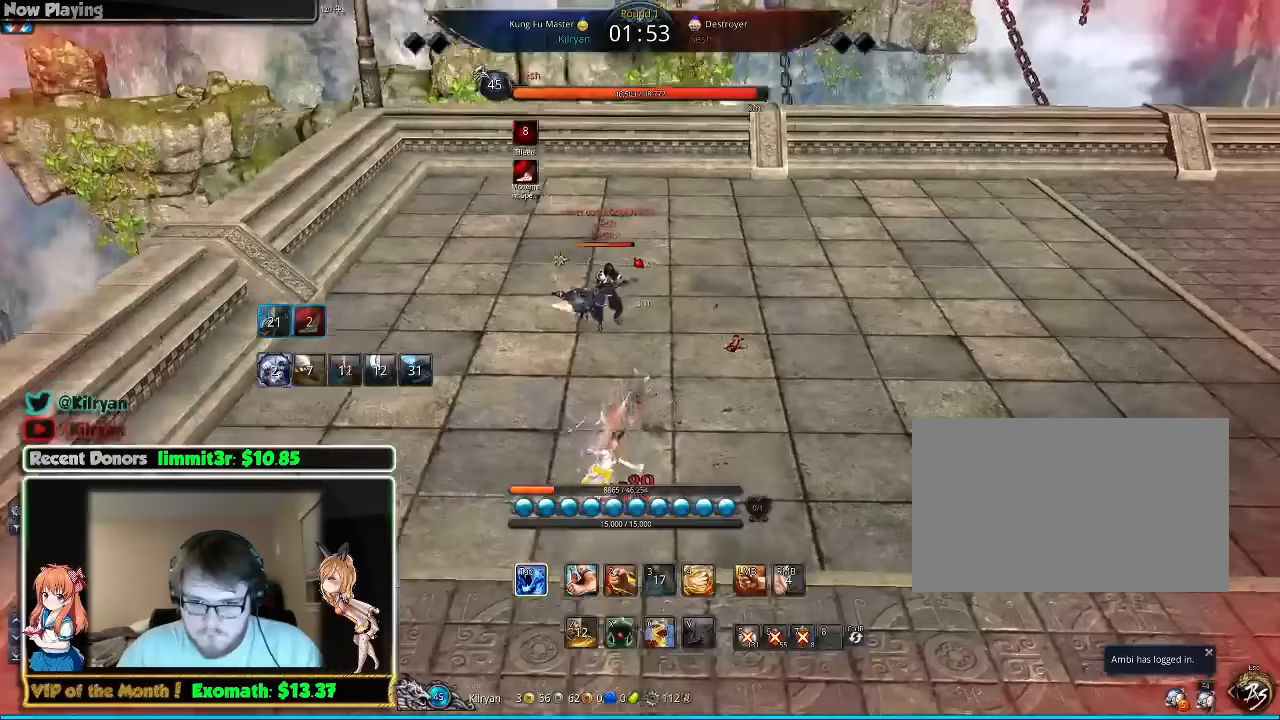
{"keys": ["d"], "mouse": [], "events": [[40, "1", "down"], [140, "1", "up"], [140, "d", "down"]]}
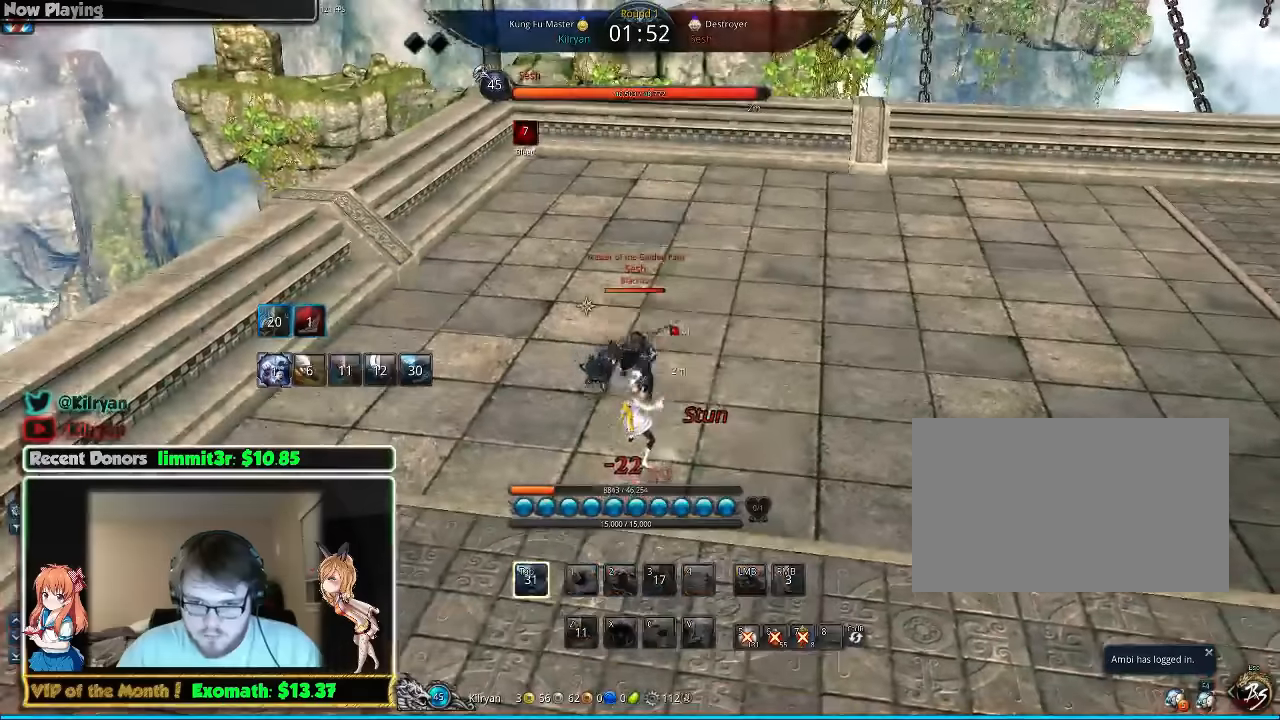
{"keys": [], "mouse": [], "events": [[80, "d", "up"], [240, "f", "down"], [380, "f", "up"], [440, "f", "down"], [500, "f", "up"]]}
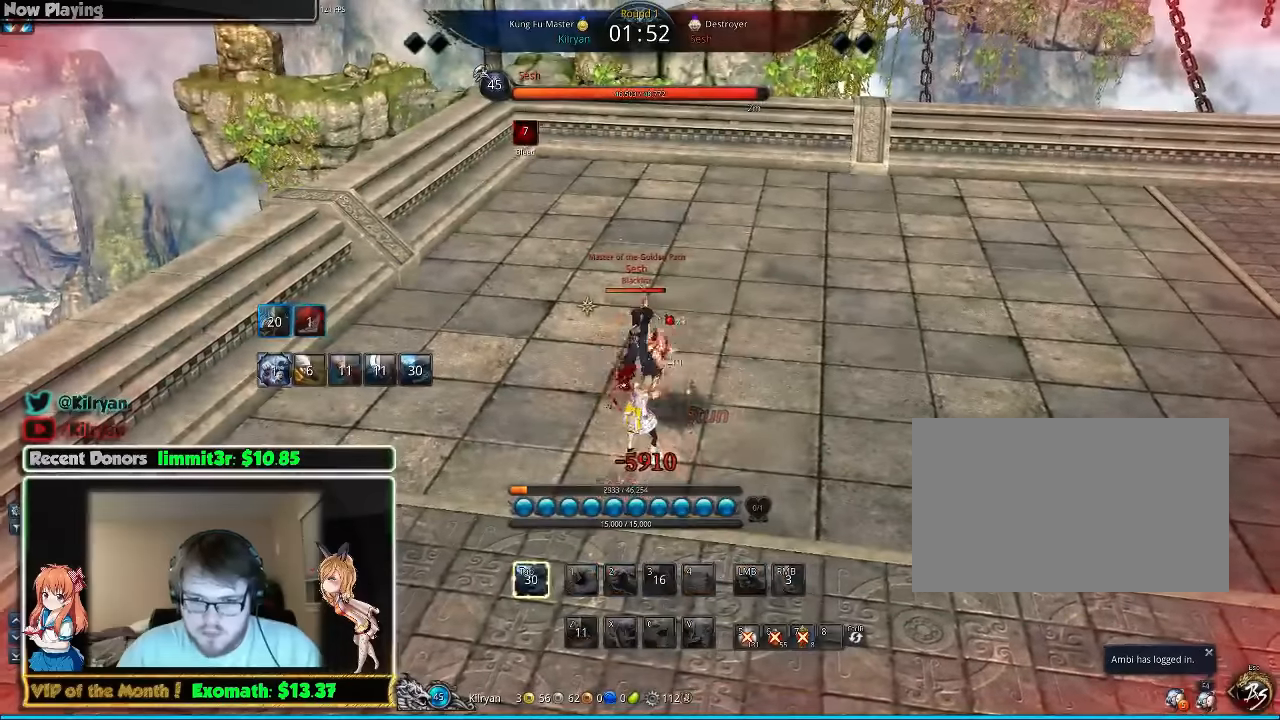
{"keys": ["s"], "mouse": [], "events": [[140, "4", "down"], [280, "4", "up"], [280, "a", "down"], [300, "a", "up"], [340, "4", "down"], [380, "s", "down"], [440, "4", "up"]]}
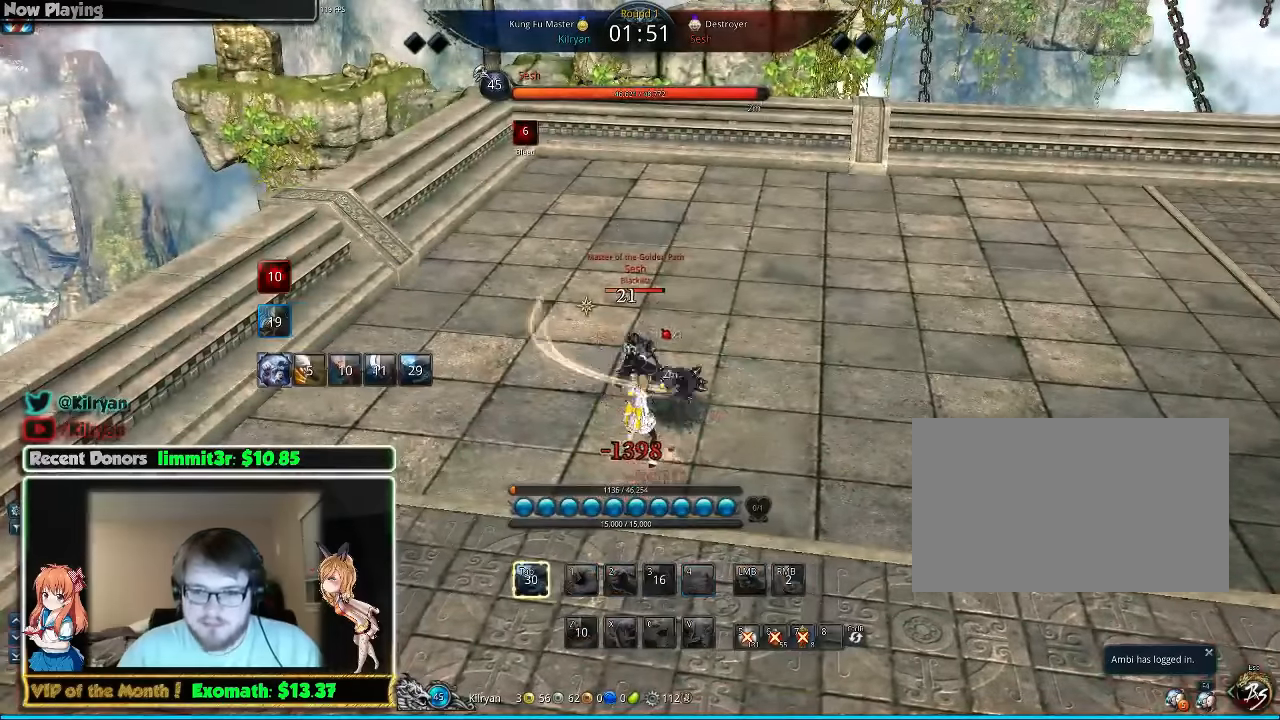
{"keys": ["4", "a", "s"], "mouse": [], "events": [[40, "4", "down"], [140, "4", "up"], [140, "a", "down"], [200, "4", "down"], [200, "a", "up"], [300, "4", "up"], [300, "a", "down"], [380, "4", "down"]]}
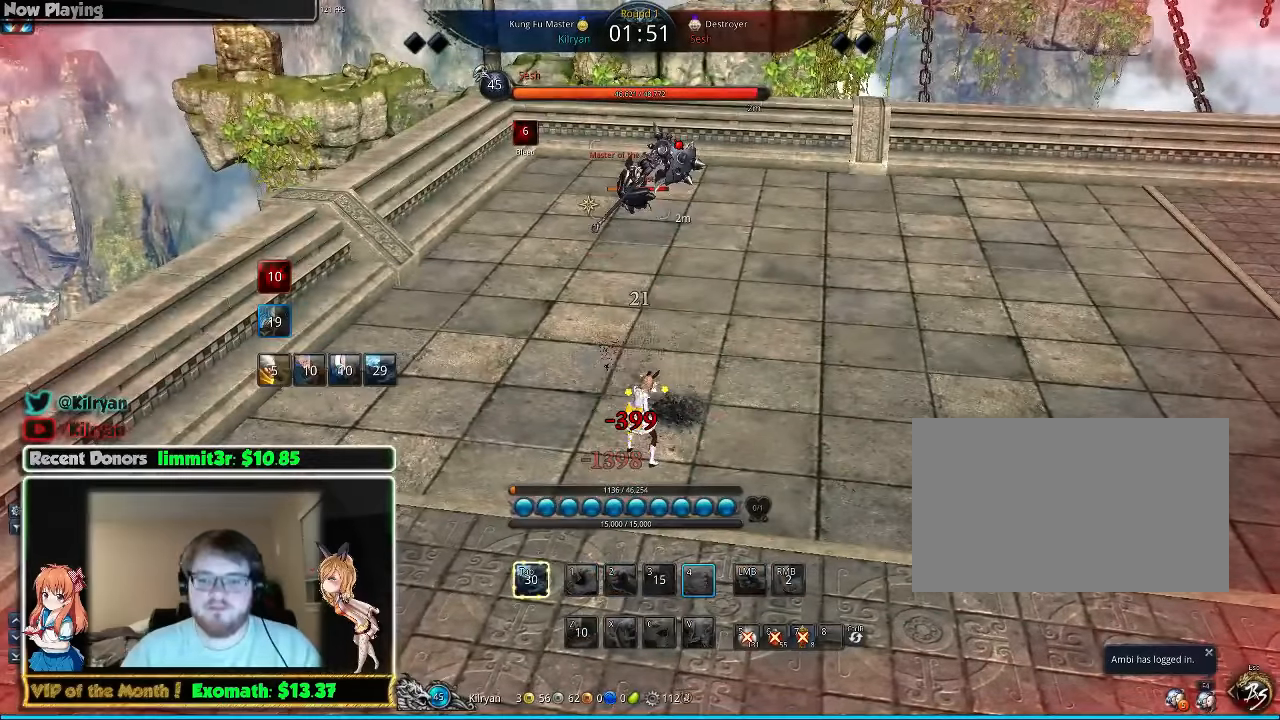
{"keys": ["4"], "mouse": [], "events": [[220, "a", "up"], [220, "s", "up"], [260, "w", "down"], [360, "4", "up"], [360, "a", "down"], [360, "w", "up"], [400, "4", "down"], [480, "a", "up"]]}
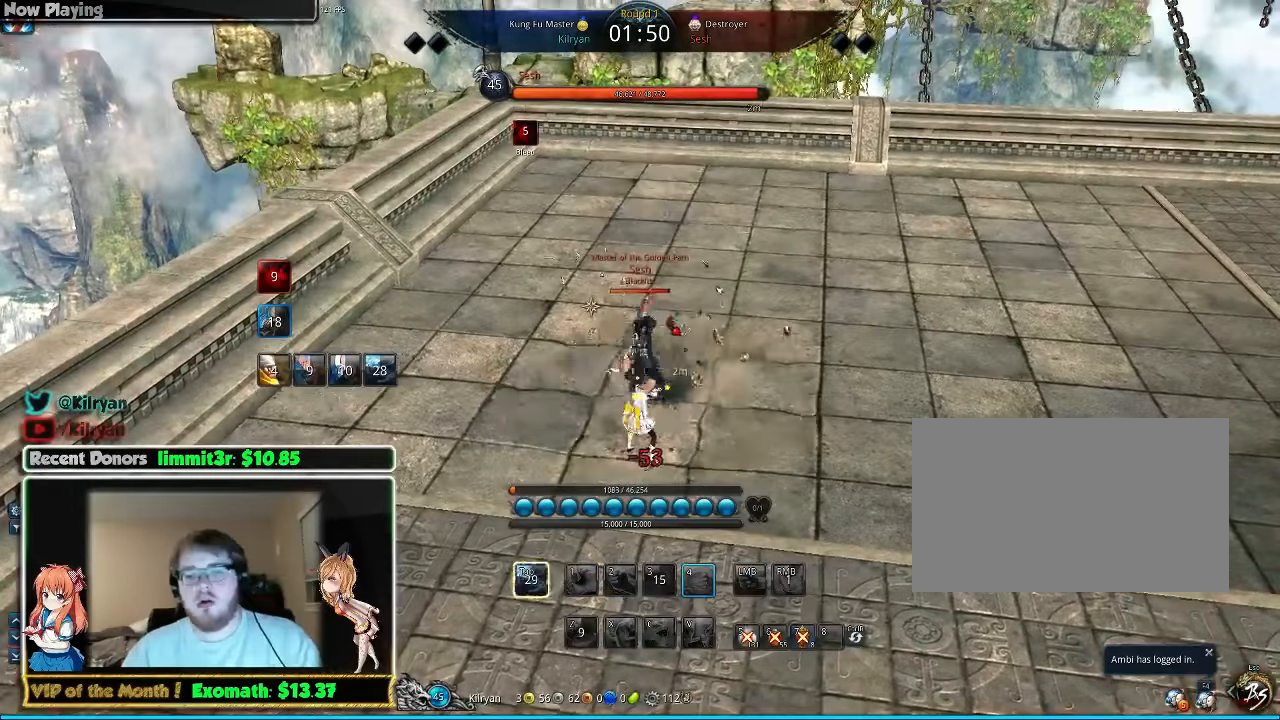
{"keys": ["4"], "mouse": [], "events": [[40, "4", "up"], [40, "a", "down"], [100, "4", "down"], [200, "4", "up"], [300, "4", "down"], [380, "4", "up"], [480, "4", "down"], [500, "a", "up"]]}
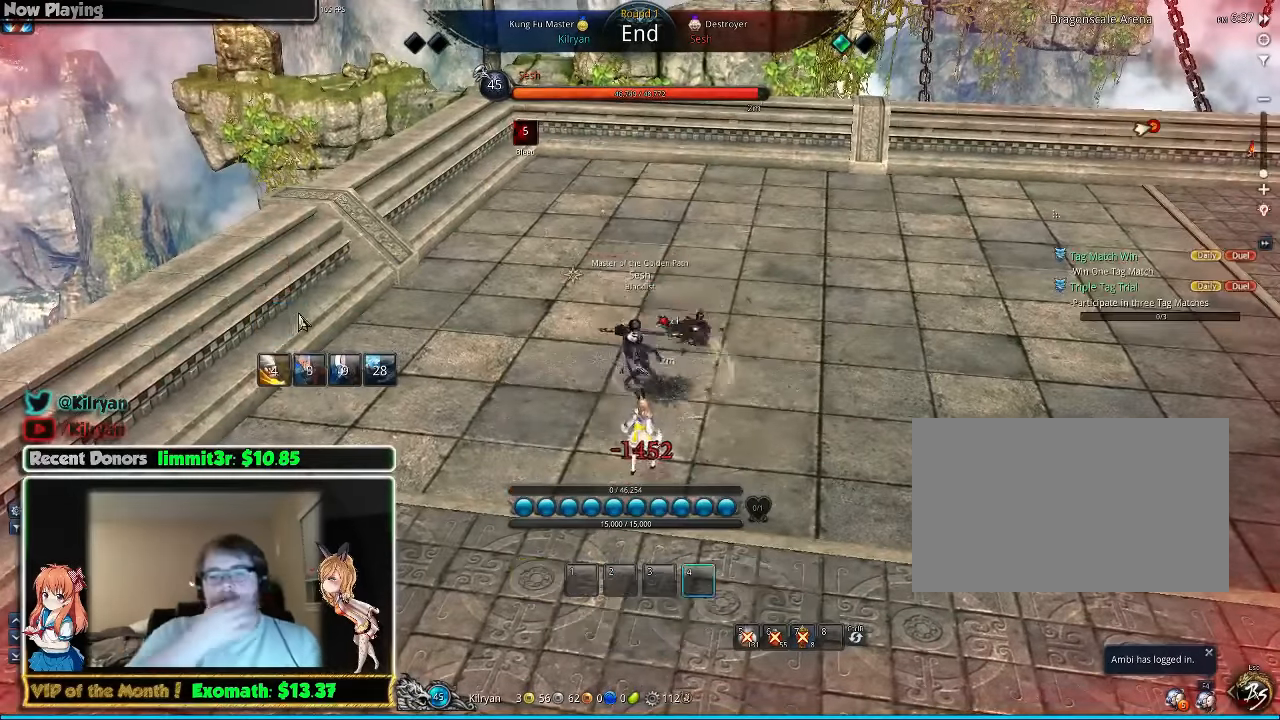
{"keys": [], "mouse": [], "events": [[80, "4", "up"]]}
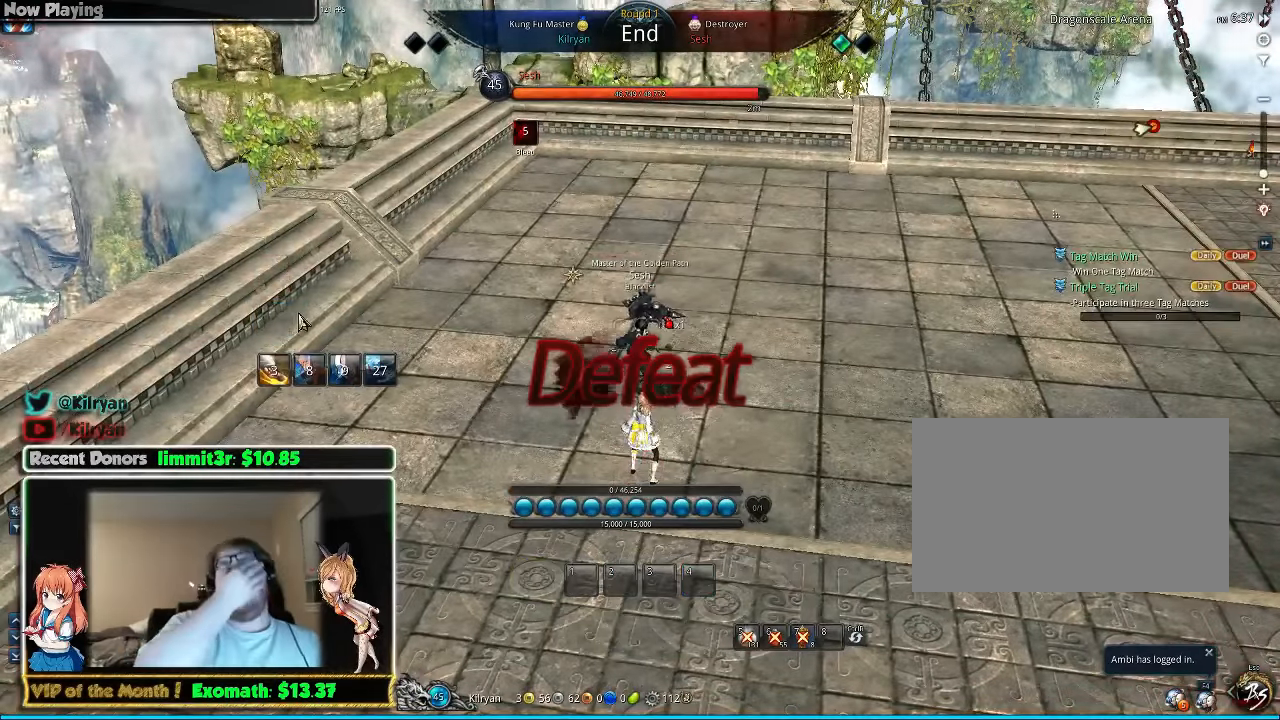
{"keys": [], "mouse": [], "events": []}
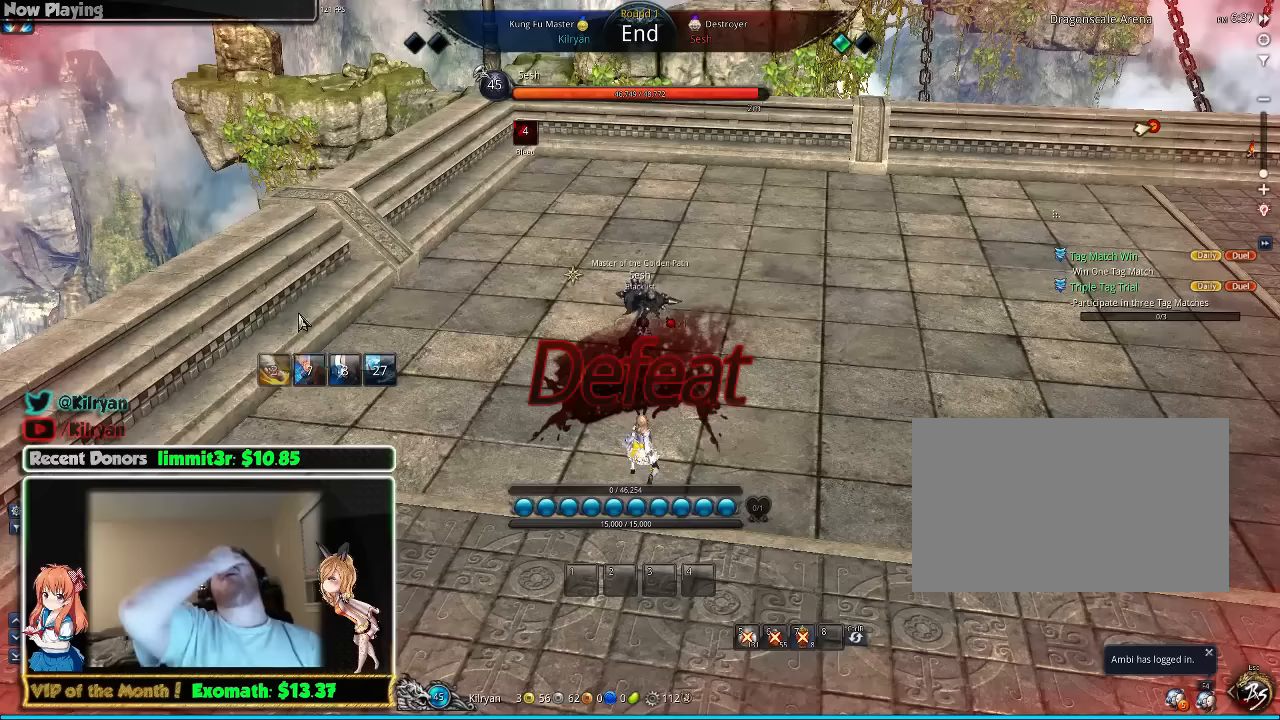
{"keys": [], "mouse": [], "events": []}
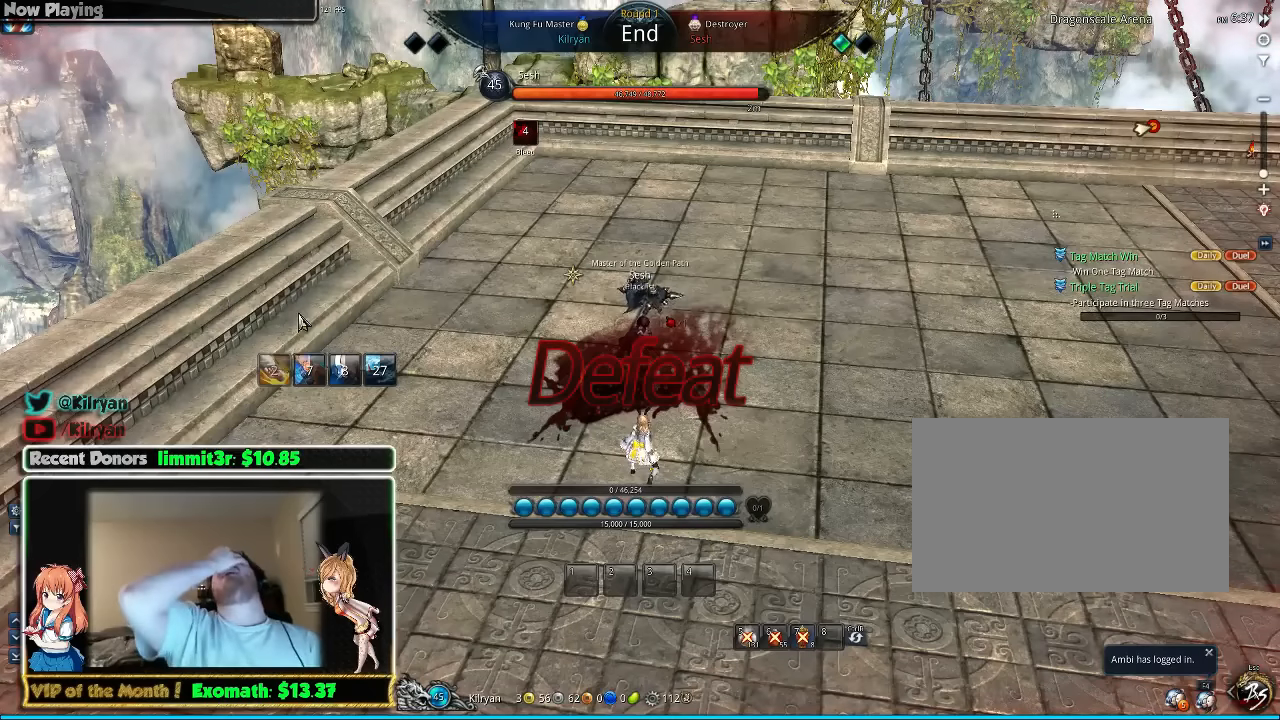
{"keys": [], "mouse": [], "events": []}
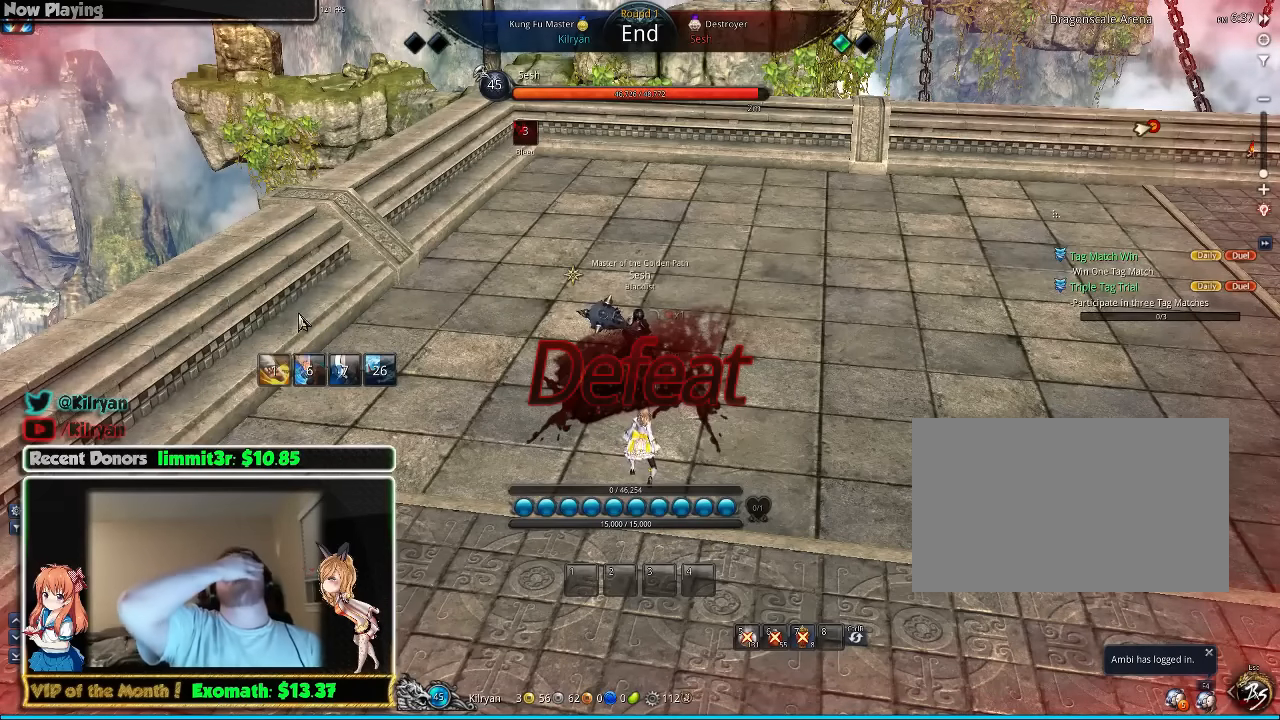
{"keys": [], "mouse": [], "events": []}
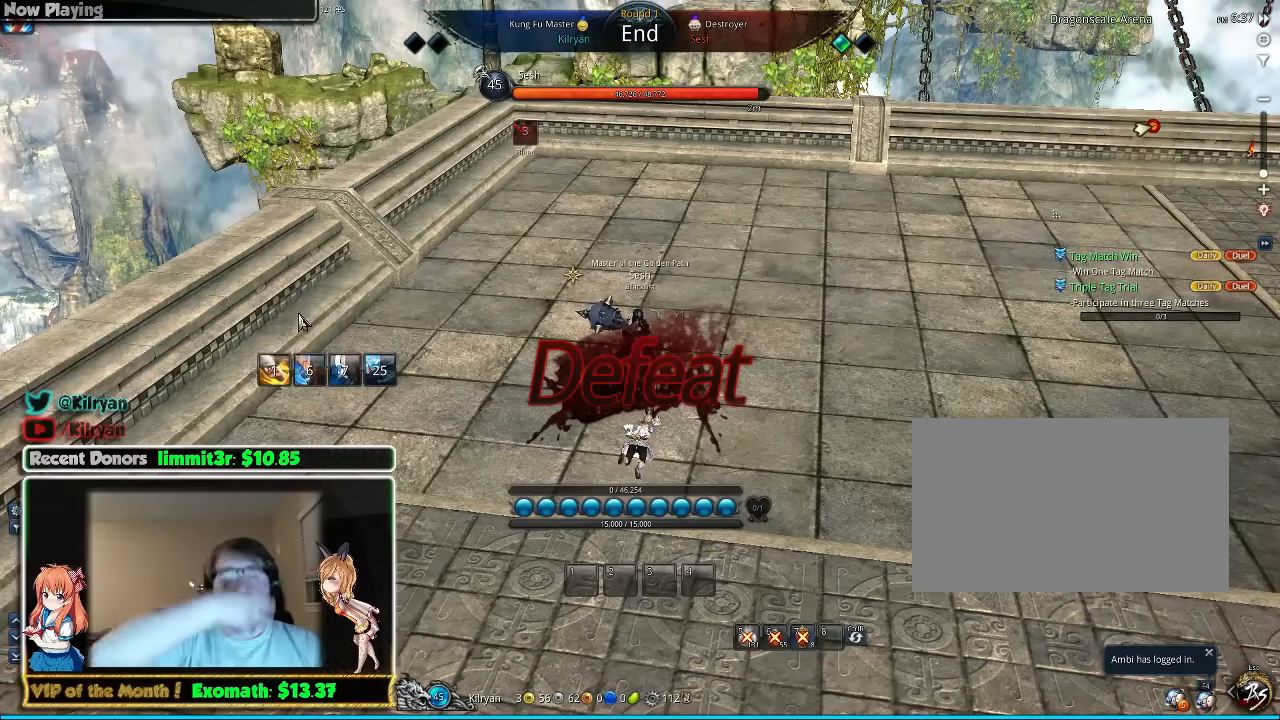
{"keys": [], "mouse": [], "events": []}
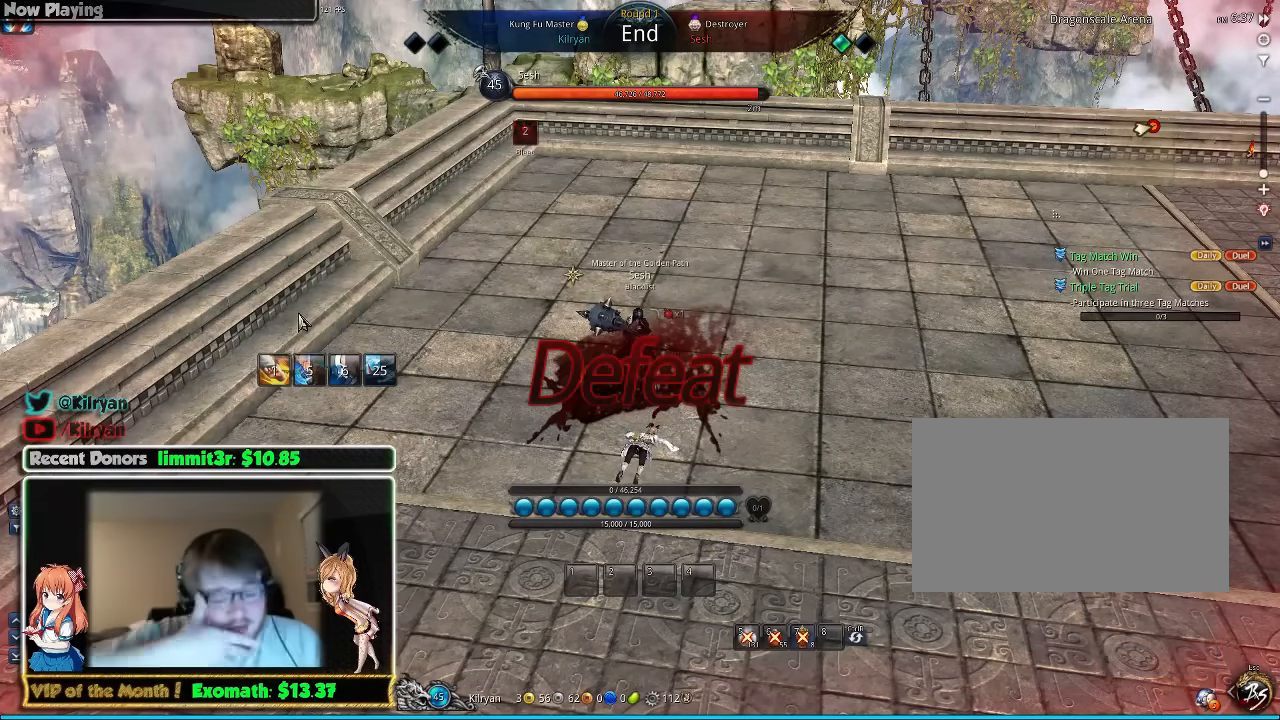
{"keys": [], "mouse": [], "events": []}
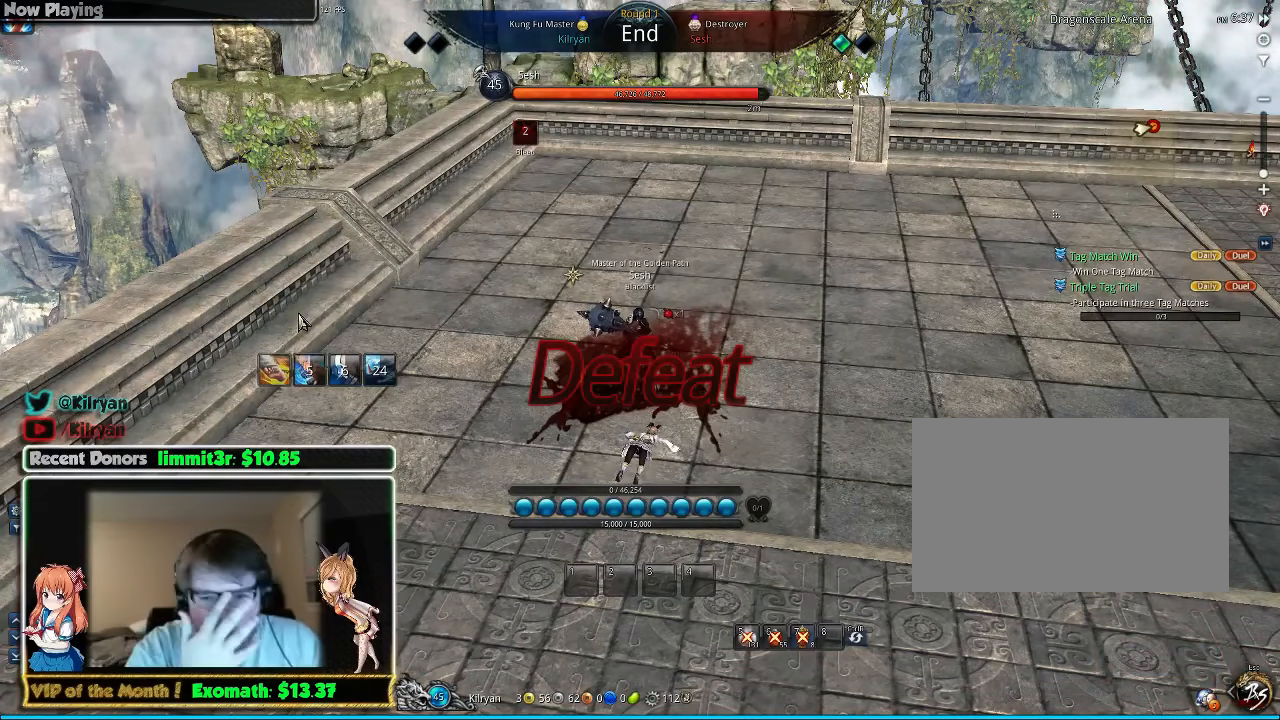
{"keys": [], "mouse": [], "events": []}
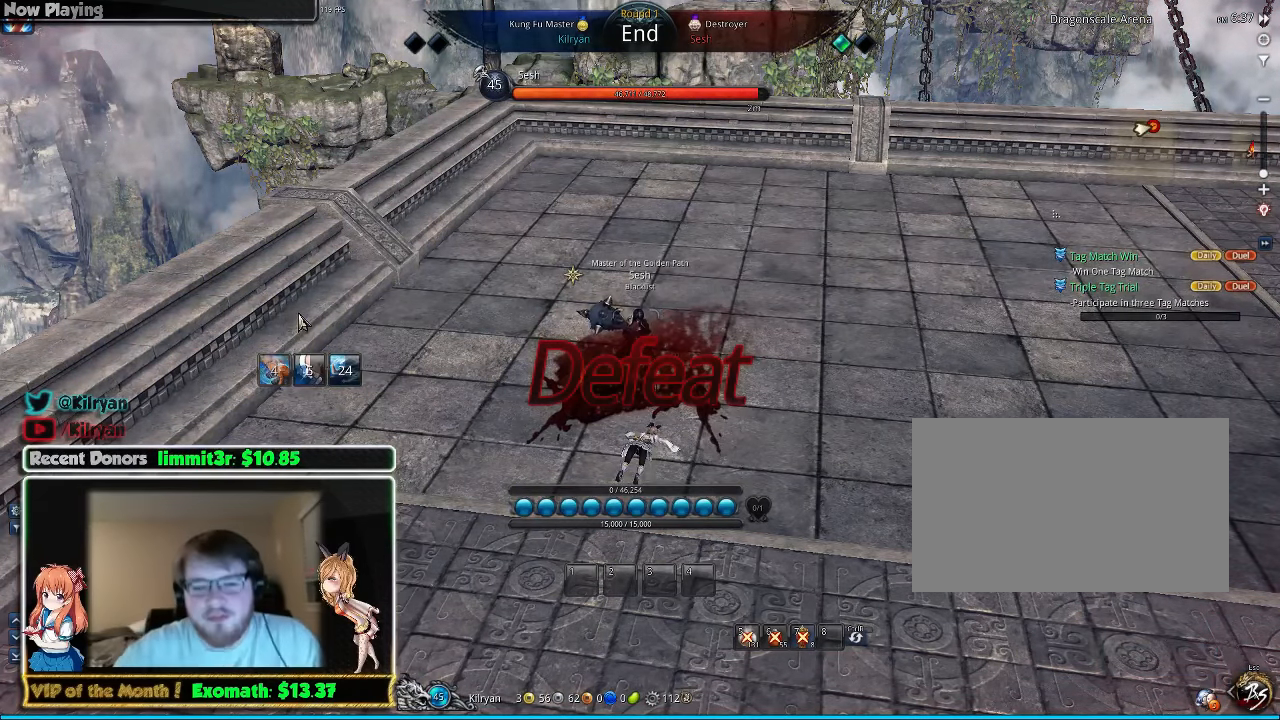
{"keys": [], "mouse": [], "events": []}
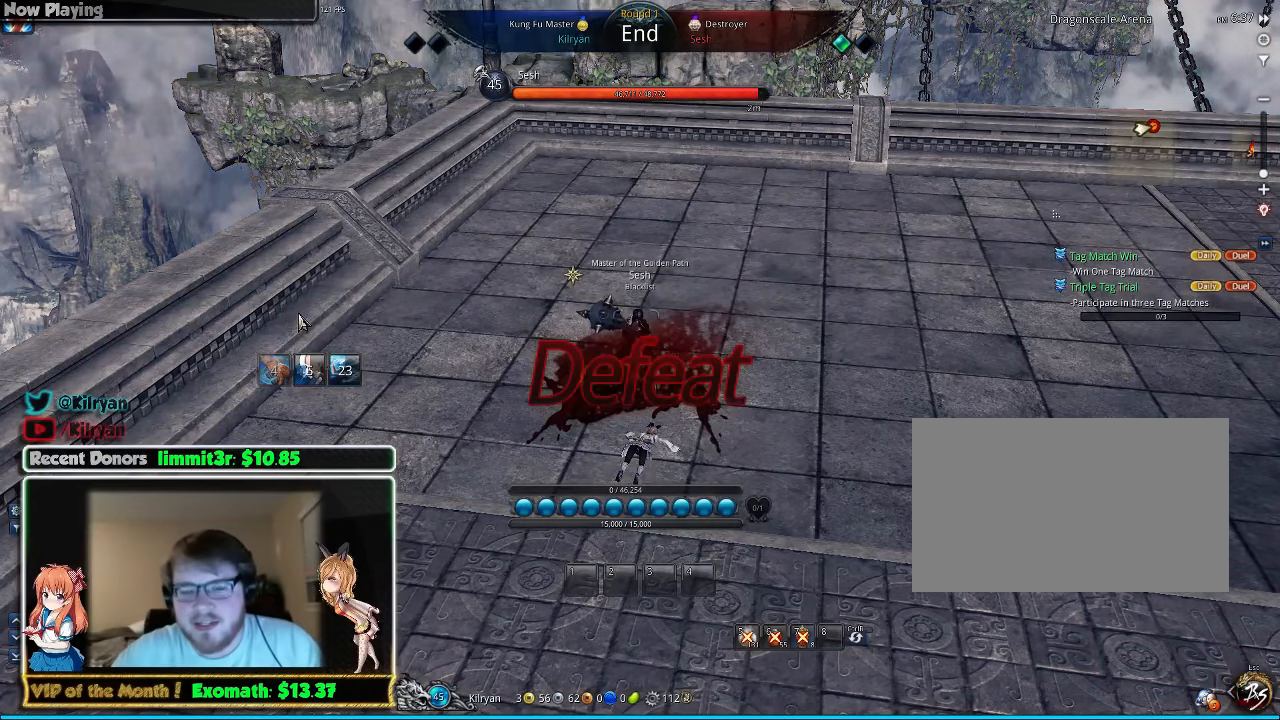
{"keys": [], "mouse": [], "events": []}